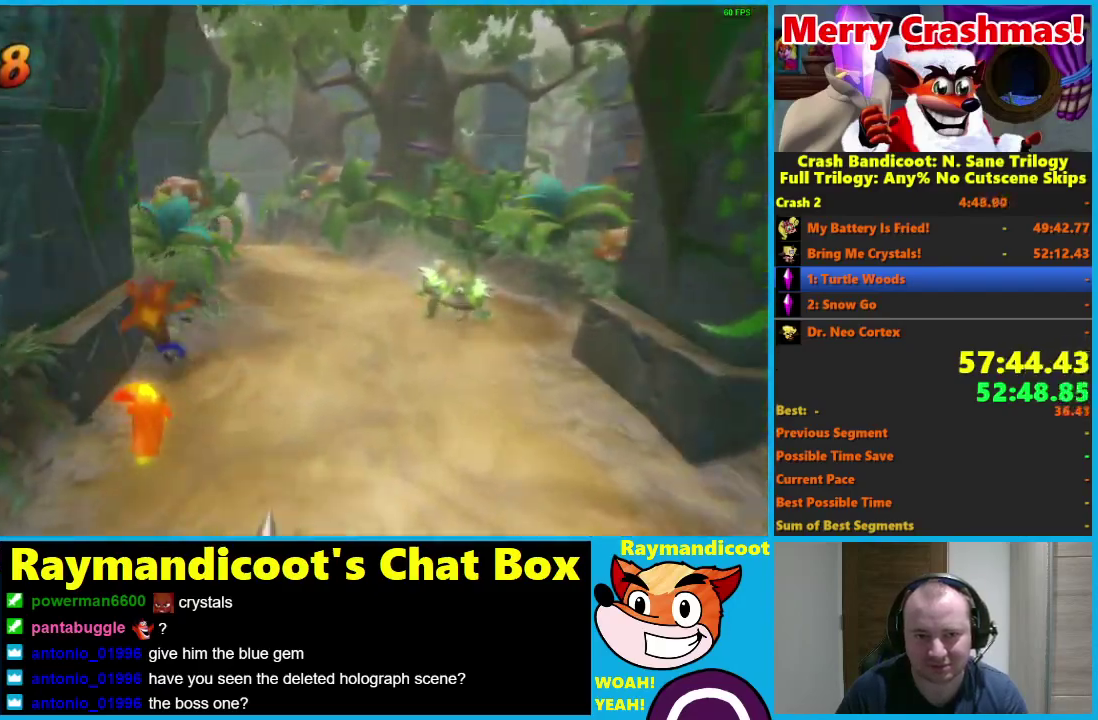
Gameplay with a controller (Xbox layout); each line is a JSON object with the inputs held at the frame after it. "events" lists button and stick changes between this image and that frame as [ms after this image, input, new state], when the widget could be followed in between. Not read: START.
{"buttons": [], "left_stick": "up-right", "right_stick": "center"}
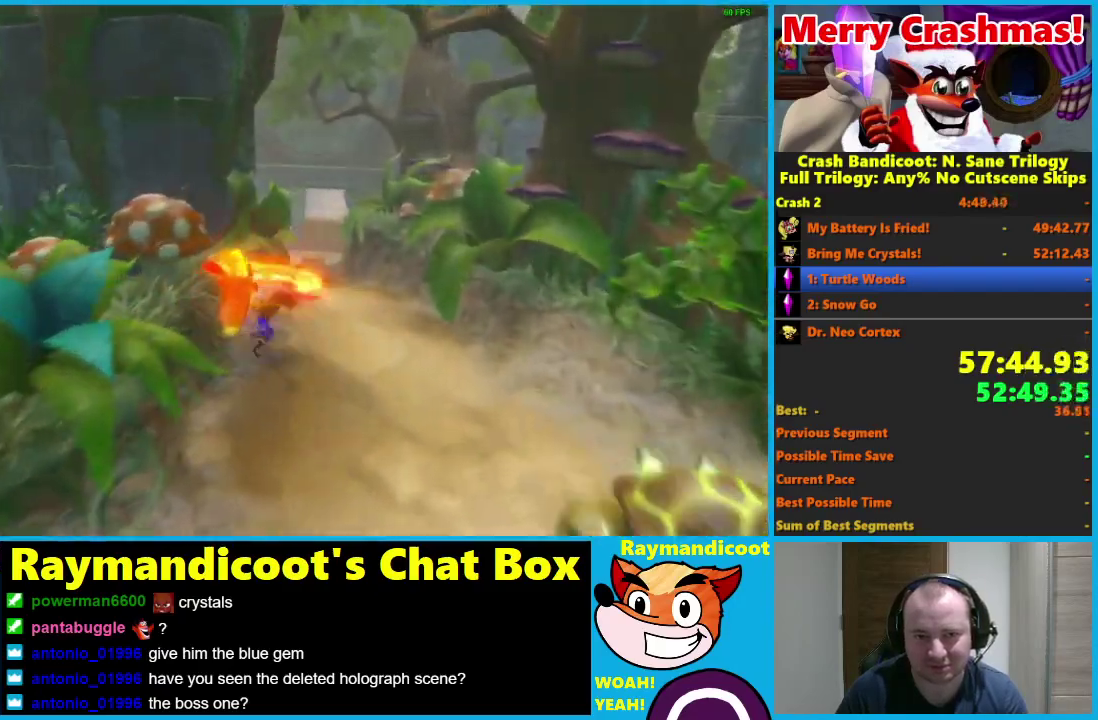
{"buttons": ["X"], "left_stick": "up", "right_stick": "center", "events": [[83, "left_stick", "up"], [183, "R1", "down"], [300, "R1", "up"], [483, "X", "down"]]}
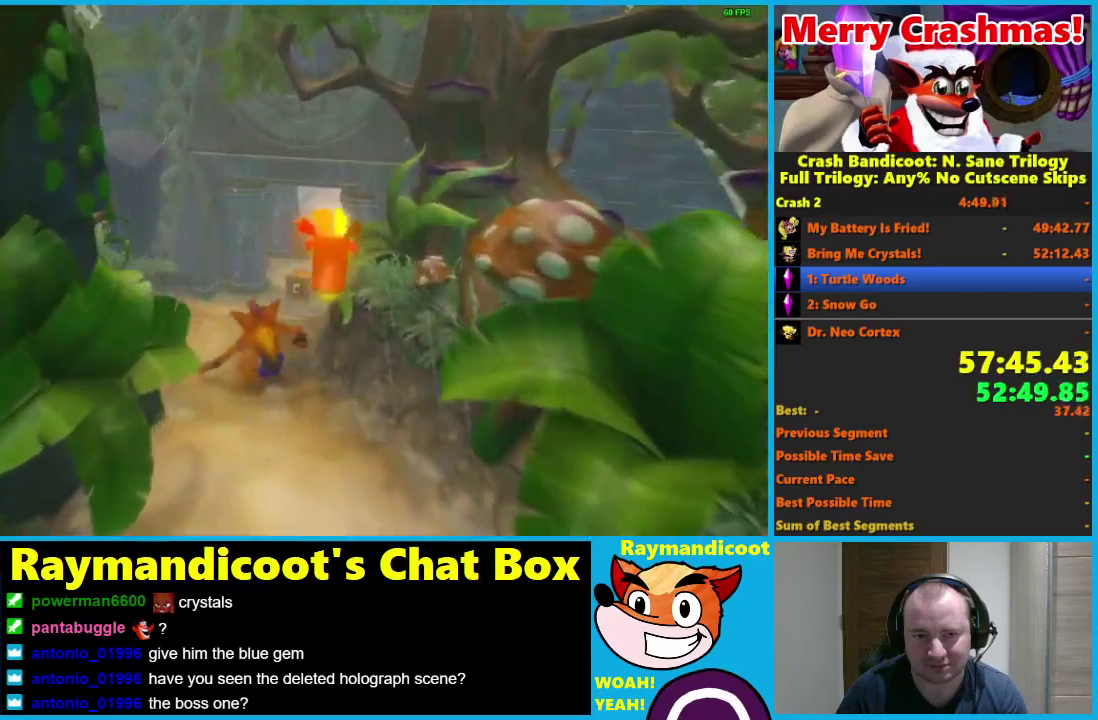
{"buttons": ["R1"], "left_stick": "up", "right_stick": "center", "events": [[67, "X", "up"], [483, "R1", "down"]]}
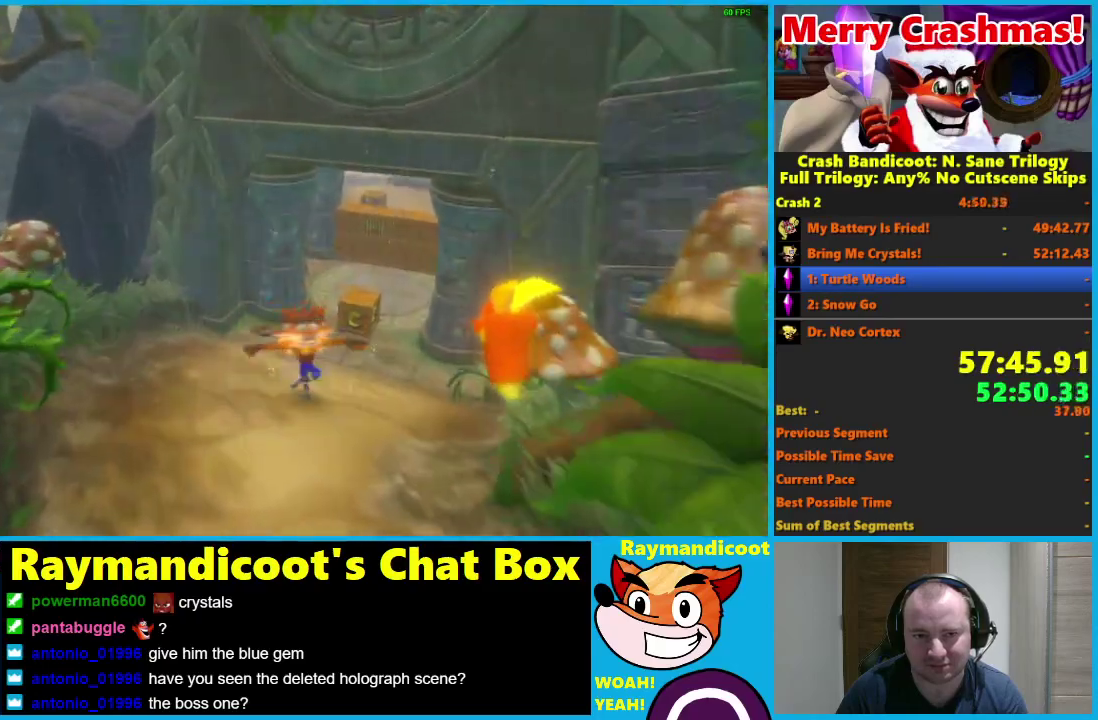
{"buttons": [], "left_stick": "up-right", "right_stick": "center", "events": [[100, "R1", "up"], [283, "X", "down"], [383, "X", "up"], [467, "left_stick", "up-right"]]}
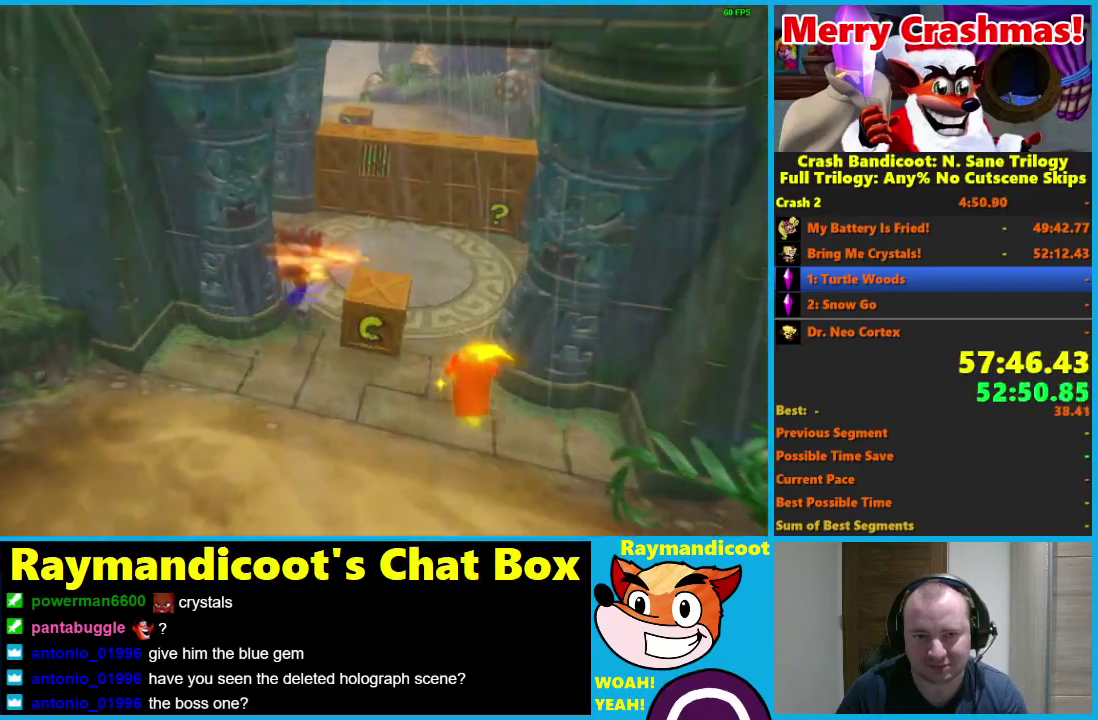
{"buttons": [], "left_stick": "up", "right_stick": "center", "events": [[217, "left_stick", "up"], [267, "R1", "down"], [383, "R1", "up"]]}
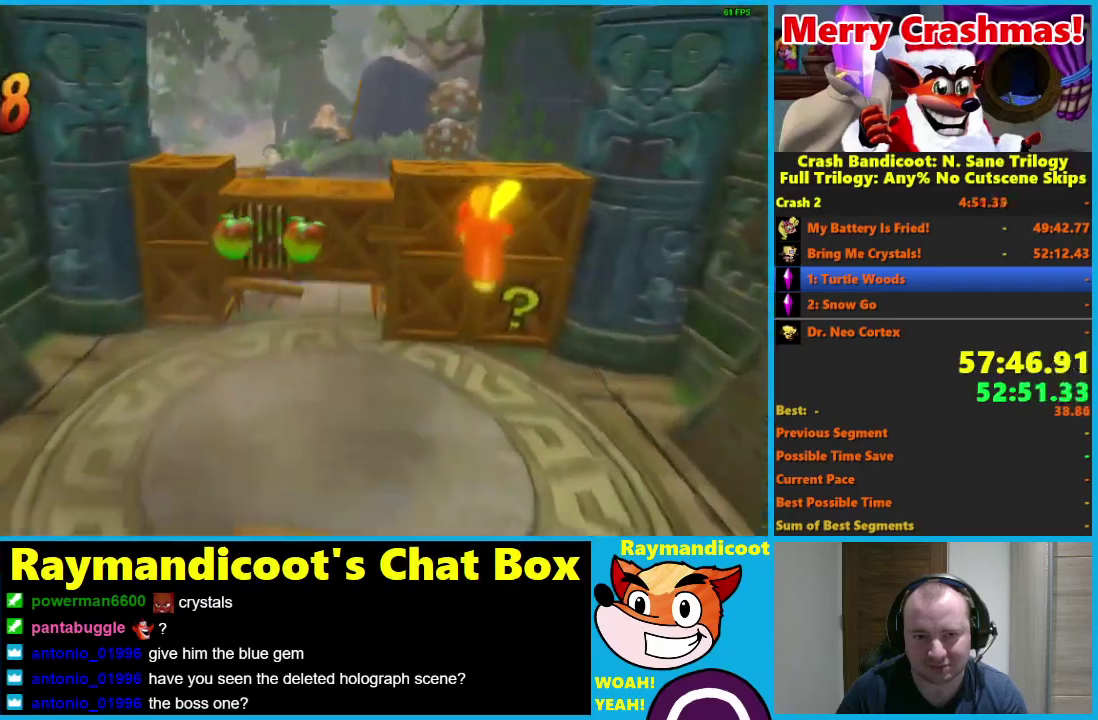
{"buttons": [], "left_stick": "up", "right_stick": "center", "events": [[100, "X", "down"], [183, "X", "up"]]}
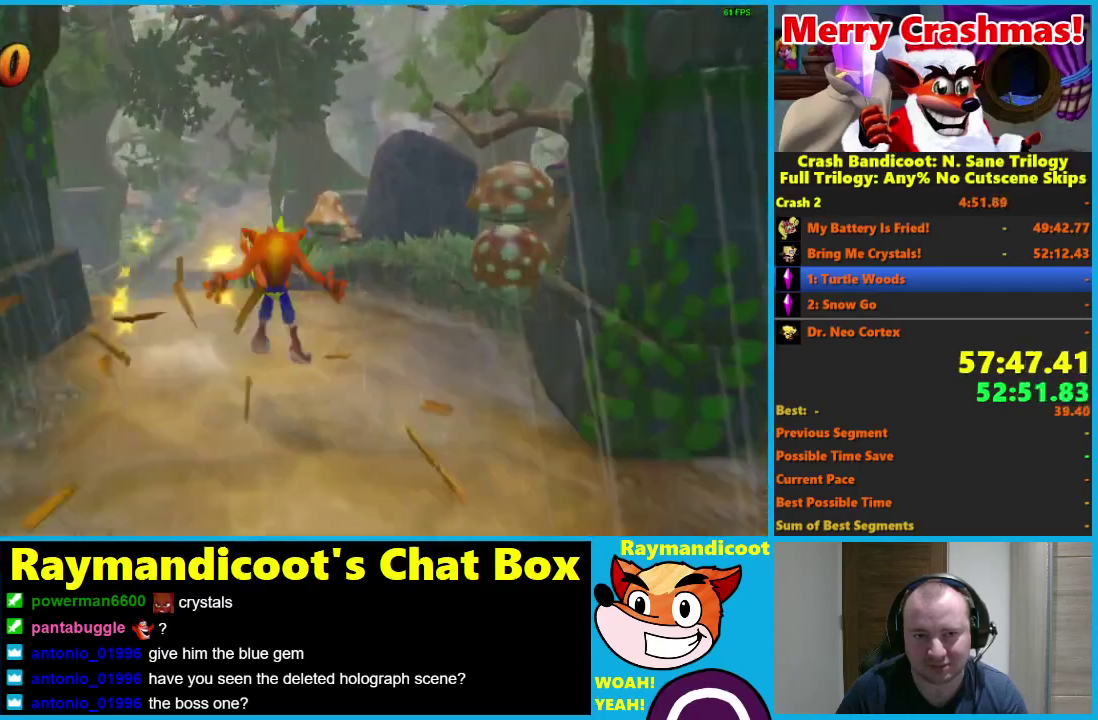
{"buttons": [], "left_stick": "up", "right_stick": "center", "events": [[50, "R1", "down"], [167, "R1", "up"]]}
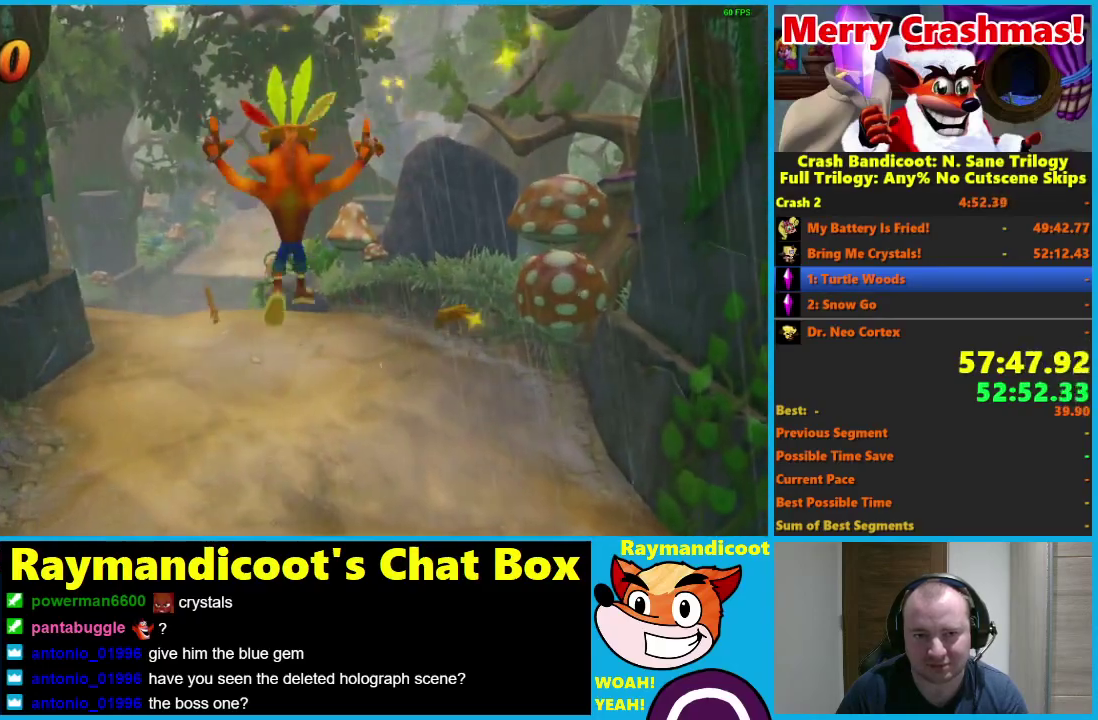
{"buttons": [], "left_stick": "up-left", "right_stick": "center", "events": [[417, "left_stick", "up-left"]]}
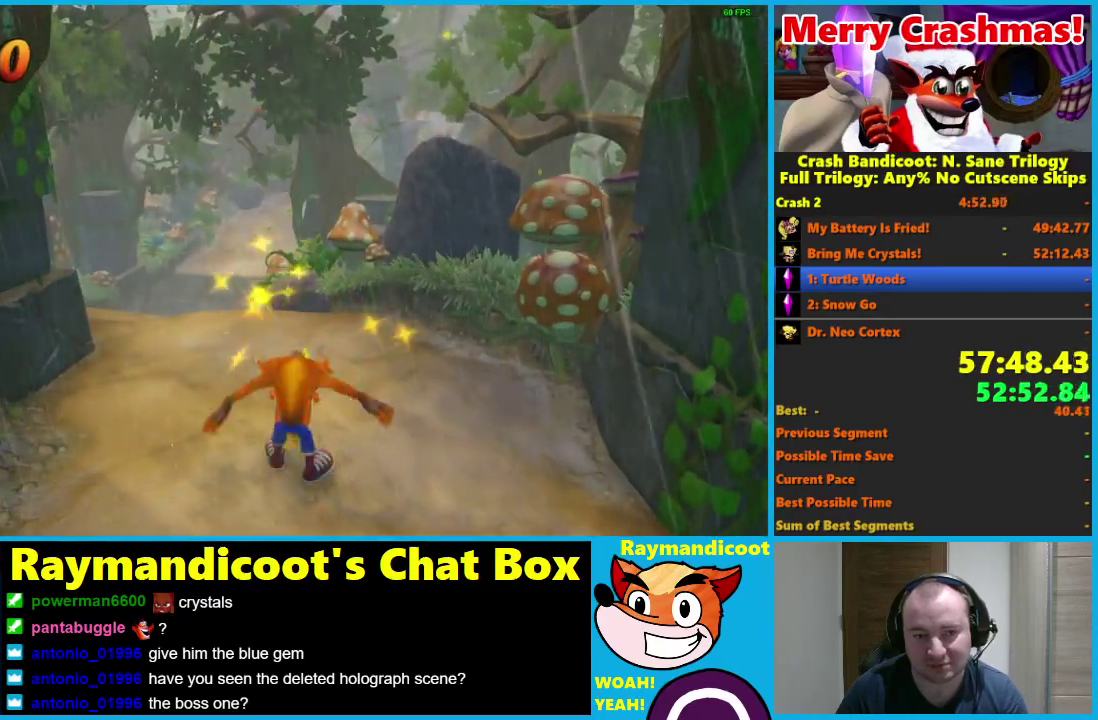
{"buttons": [], "left_stick": "up-left", "right_stick": "center", "events": []}
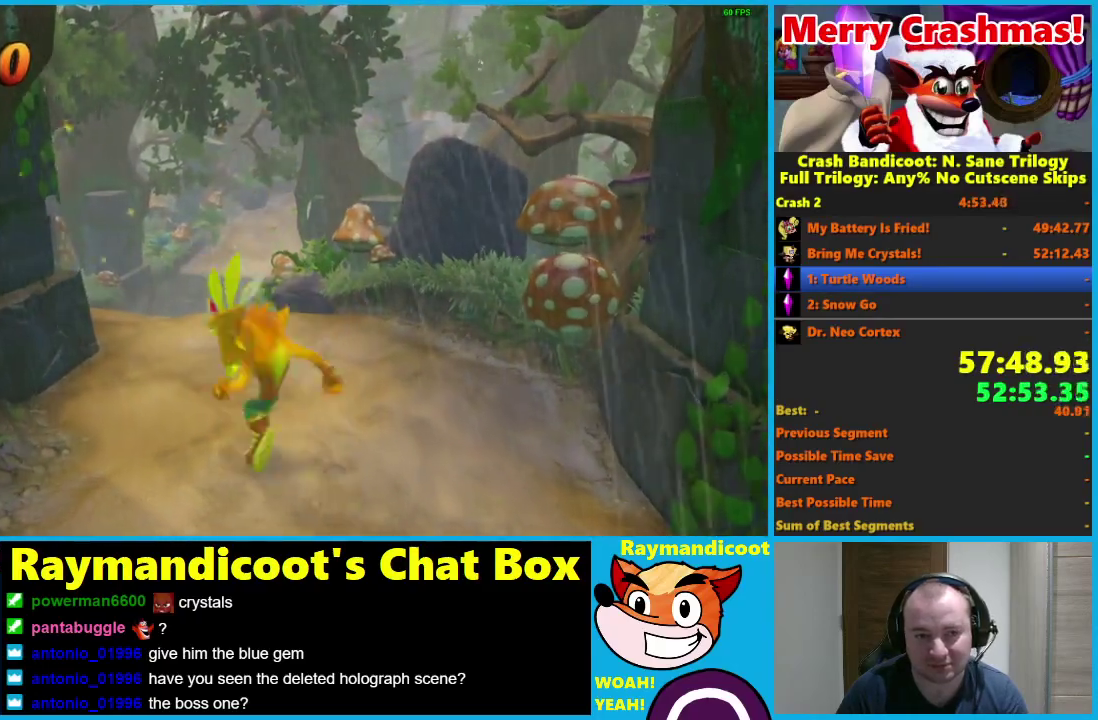
{"buttons": [], "left_stick": "up", "right_stick": "center", "events": [[67, "R1", "down"], [117, "X", "down"], [150, "A", "down"], [217, "R1", "up"], [250, "A", "up"], [250, "X", "up"], [367, "left_stick", "up"]]}
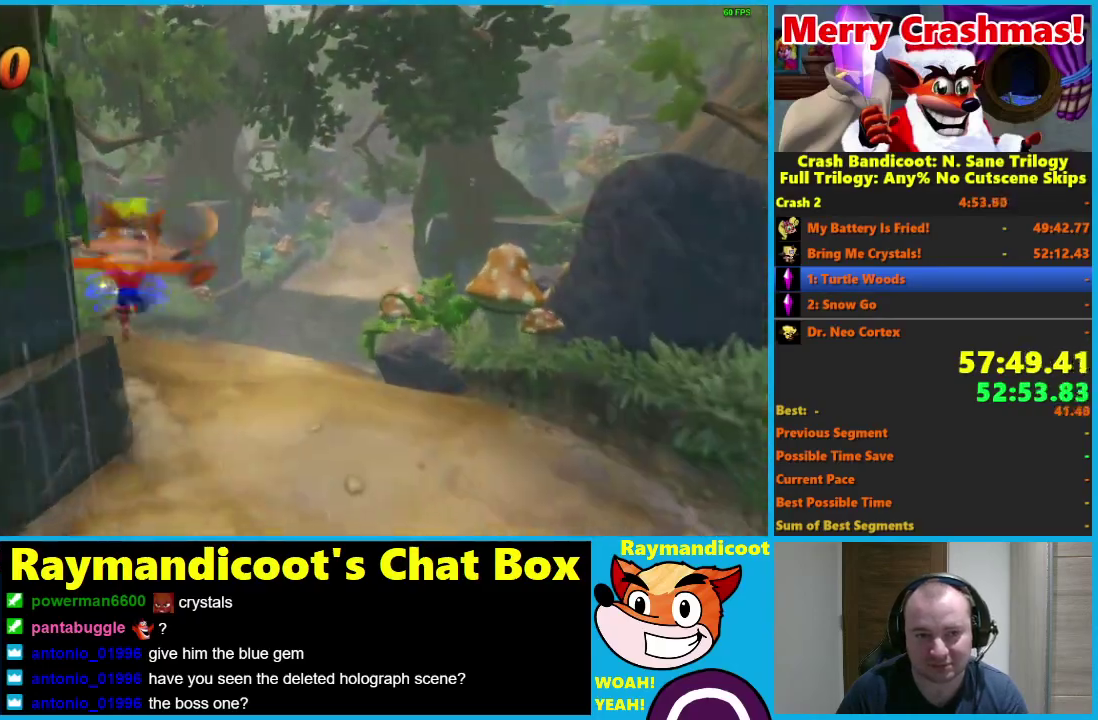
{"buttons": [], "left_stick": "up", "right_stick": "center", "events": [[83, "R1", "down"], [117, "left_stick", "up-right"], [183, "R1", "up"], [383, "X", "down"], [483, "X", "up"], [500, "left_stick", "up"]]}
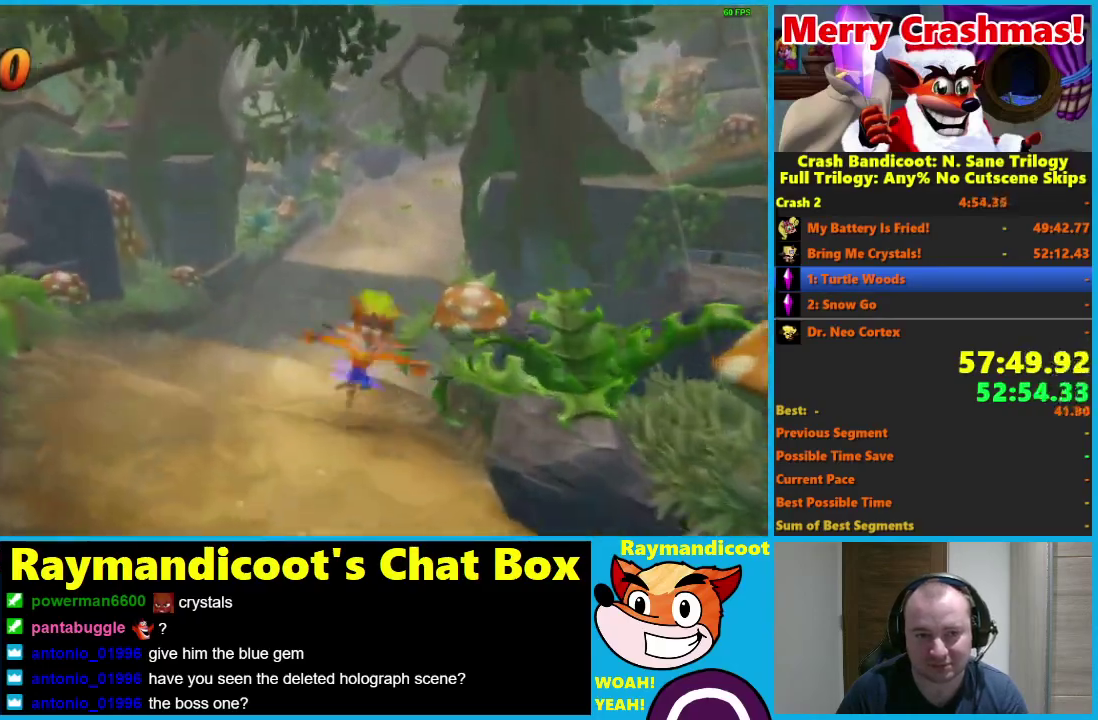
{"buttons": [], "left_stick": "up", "right_stick": "center", "events": [[367, "R1", "down"], [433, "R1", "up"]]}
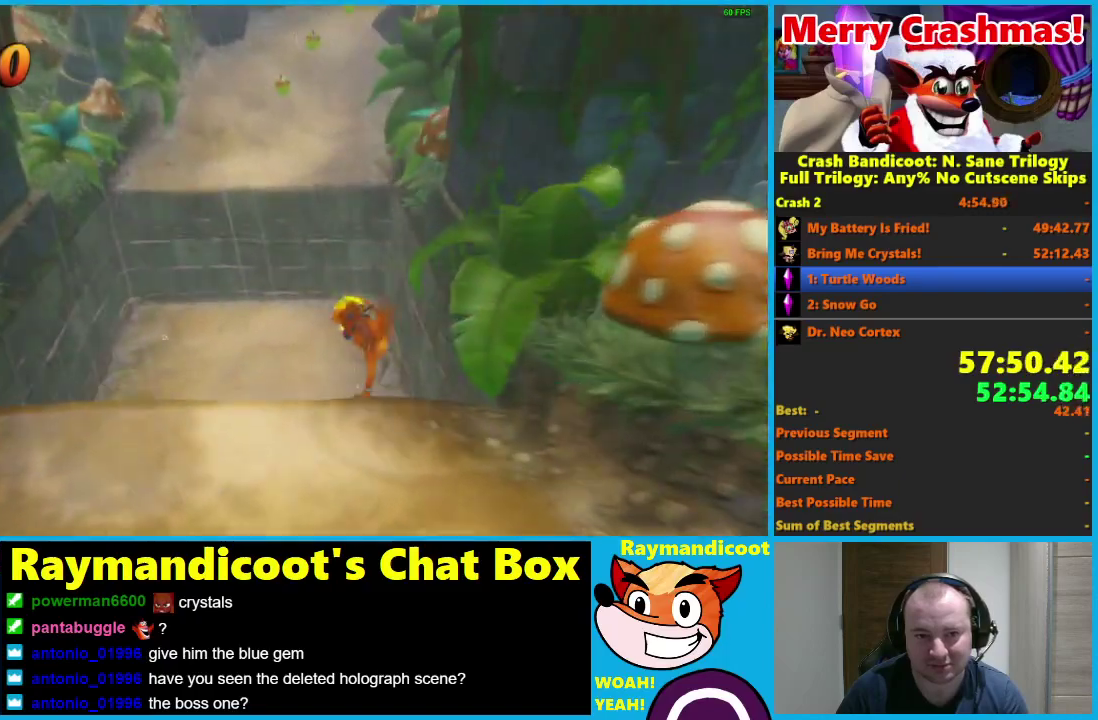
{"buttons": [], "left_stick": "up-left", "right_stick": "center", "events": [[217, "left_stick", "up-left"]]}
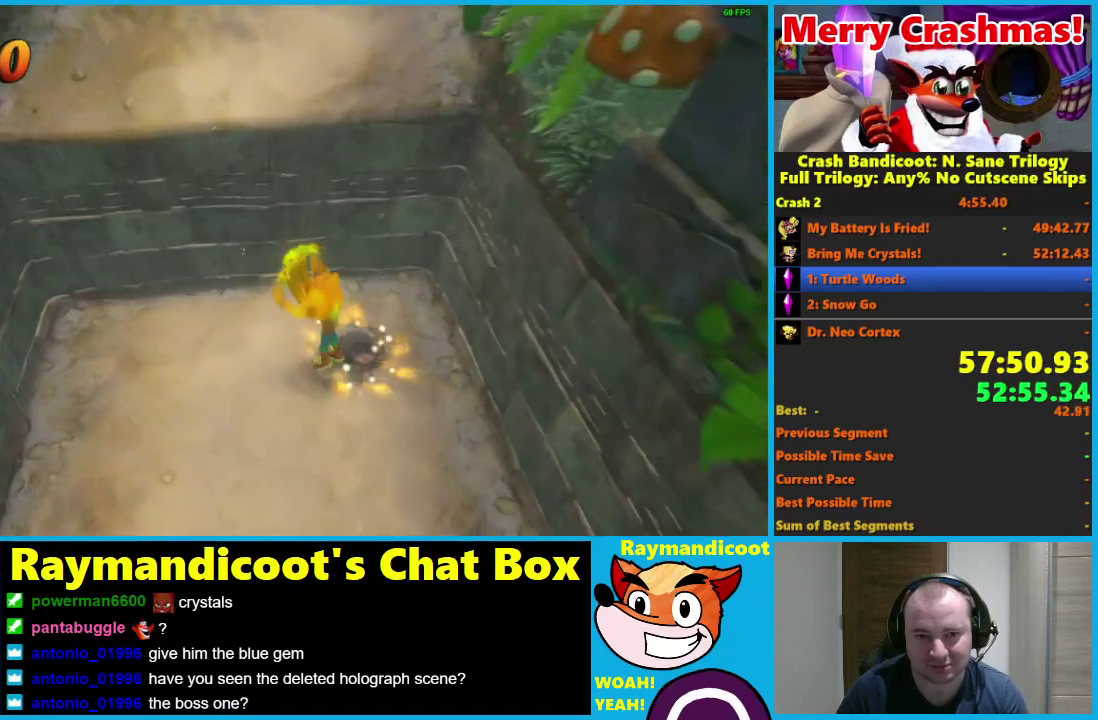
{"buttons": [], "left_stick": "up", "right_stick": "center", "events": [[100, "R1", "down"], [183, "A", "down"], [250, "X", "down"], [367, "X", "up"], [400, "A", "up"], [417, "R1", "up"], [433, "left_stick", "up"]]}
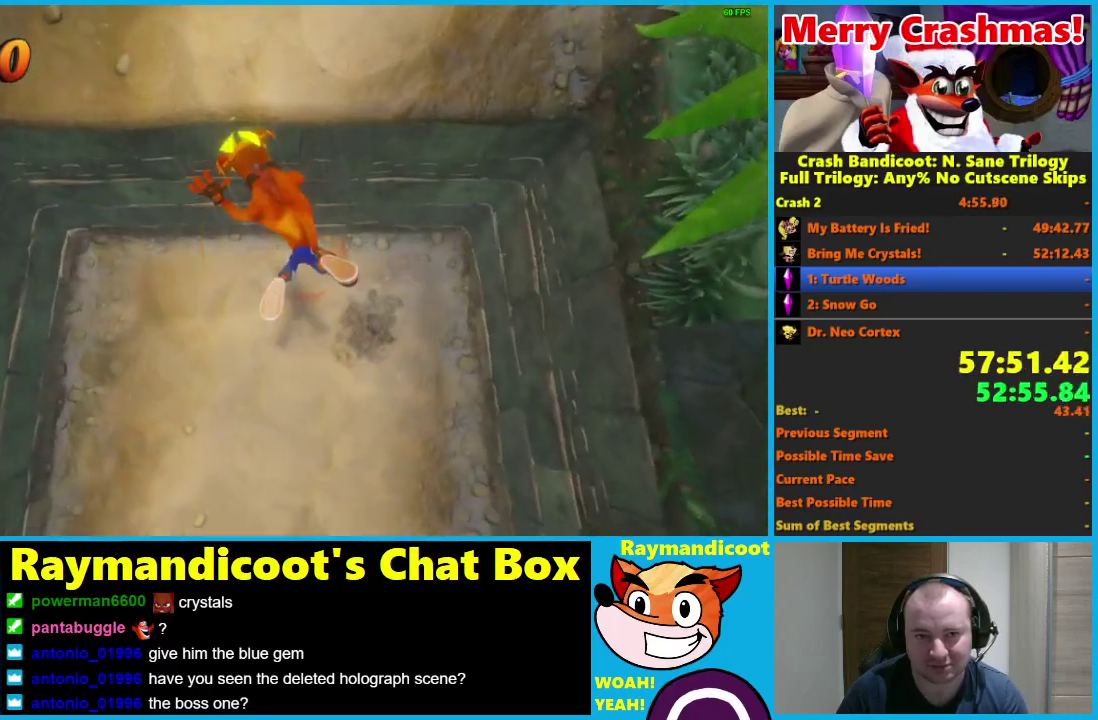
{"buttons": [], "left_stick": "up", "right_stick": "center", "events": [[83, "left_stick", "up-right"], [350, "left_stick", "up"]]}
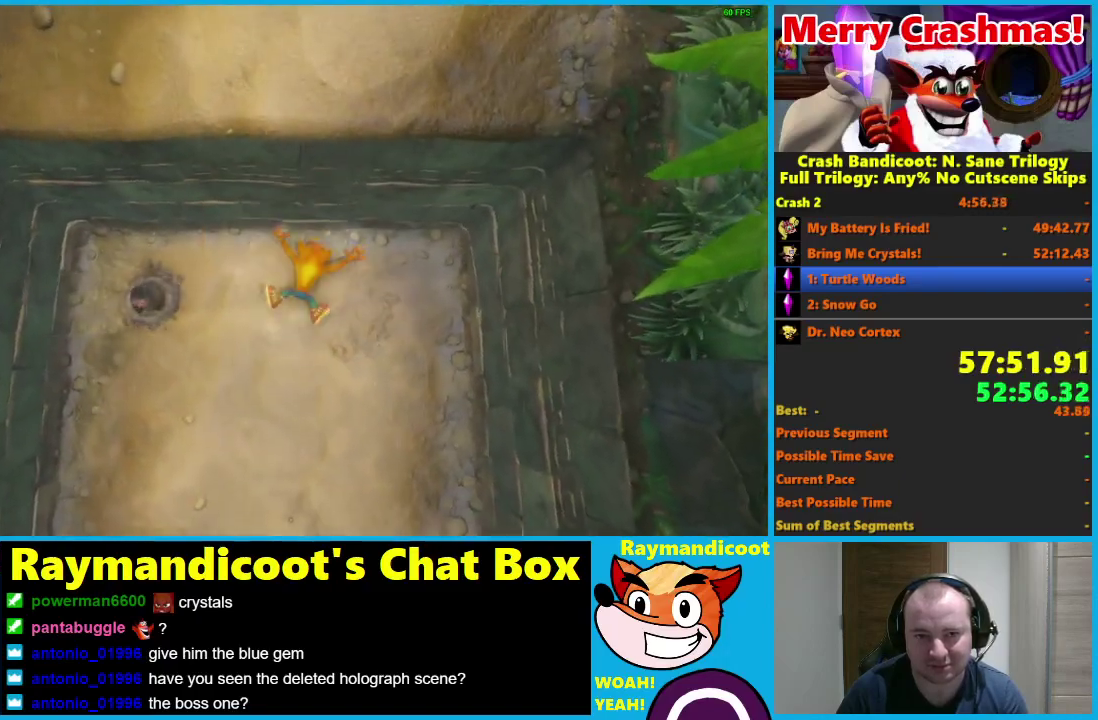
{"buttons": [], "left_stick": "up", "right_stick": "center", "events": []}
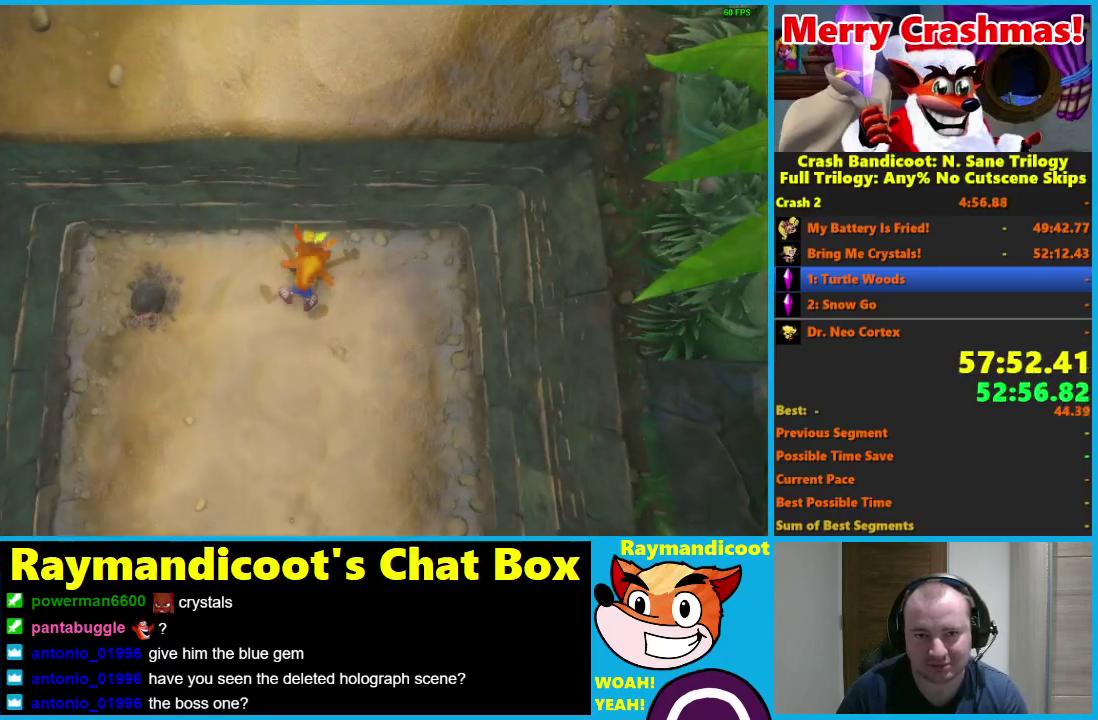
{"buttons": ["A", "X", "R1"], "left_stick": "up", "right_stick": "center", "events": [[17, "left_stick", "up-left"], [267, "R1", "down"], [333, "A", "down"], [400, "X", "down"], [500, "left_stick", "up"]]}
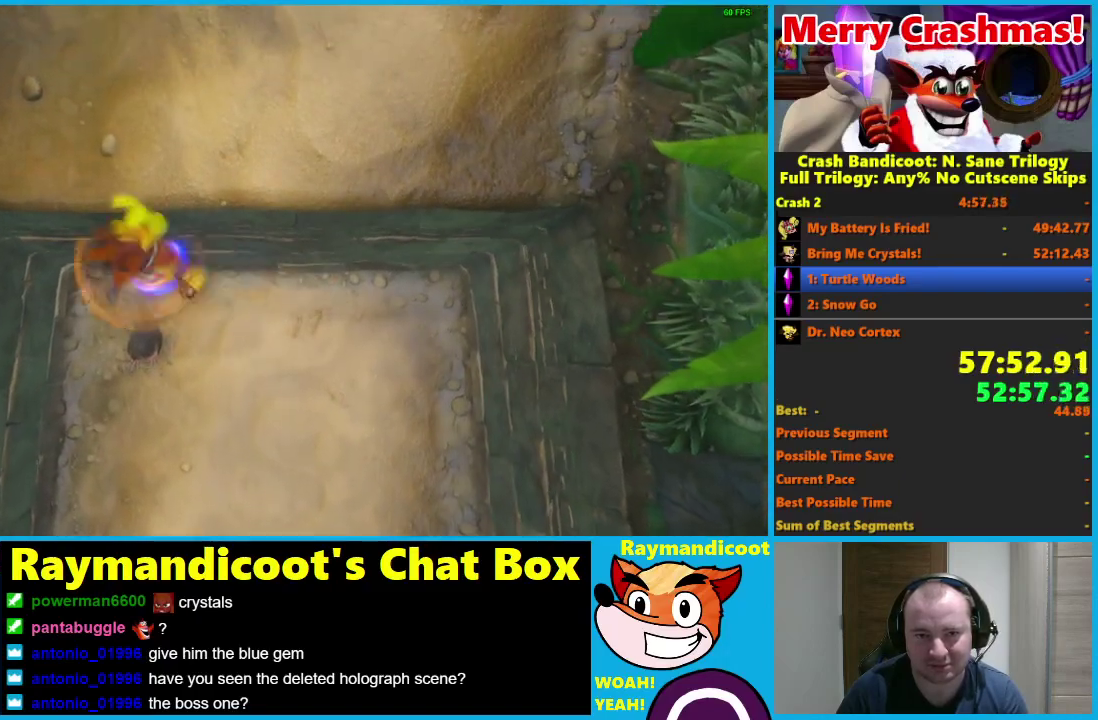
{"buttons": [], "left_stick": "up-right", "right_stick": "center", "events": [[200, "left_stick", "up-right"], [300, "X", "up"], [400, "A", "up"], [400, "R1", "up"]]}
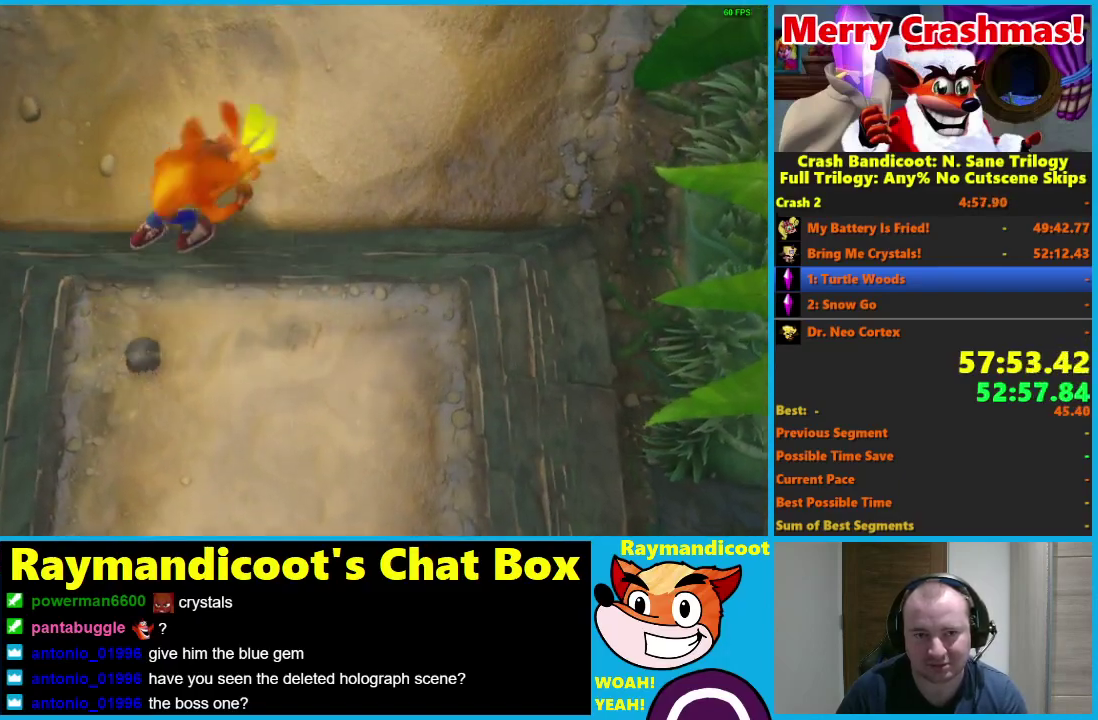
{"buttons": [], "left_stick": "up-right", "right_stick": "center", "events": [[267, "R1", "down"], [367, "X", "down"], [450, "R1", "up"], [483, "X", "up"]]}
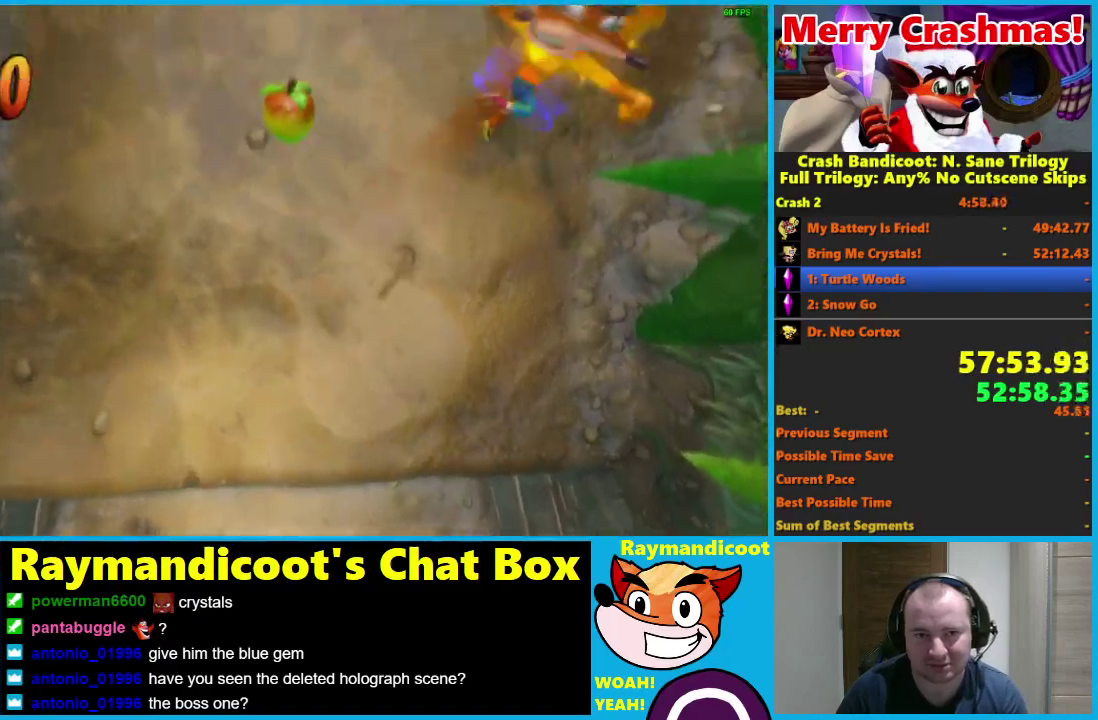
{"buttons": ["R1"], "left_stick": "up", "right_stick": "center", "events": [[167, "left_stick", "up"], [433, "R1", "down"]]}
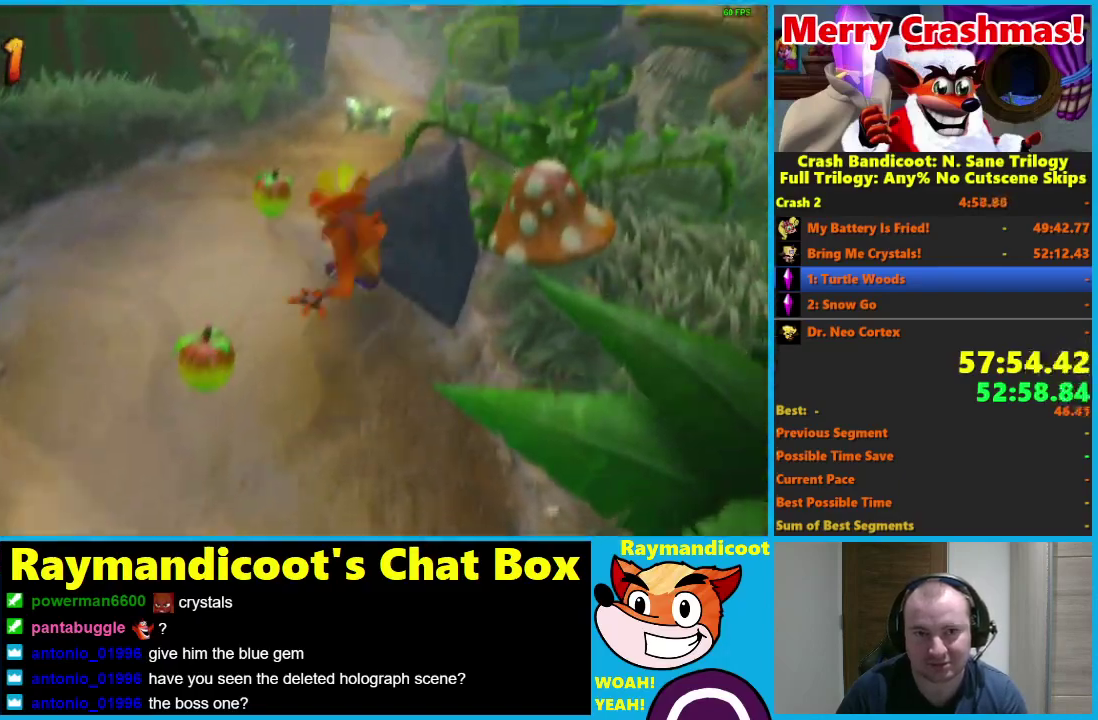
{"buttons": [], "left_stick": "up", "right_stick": "center", "events": [[17, "R1", "up"], [367, "X", "down"], [467, "X", "up"]]}
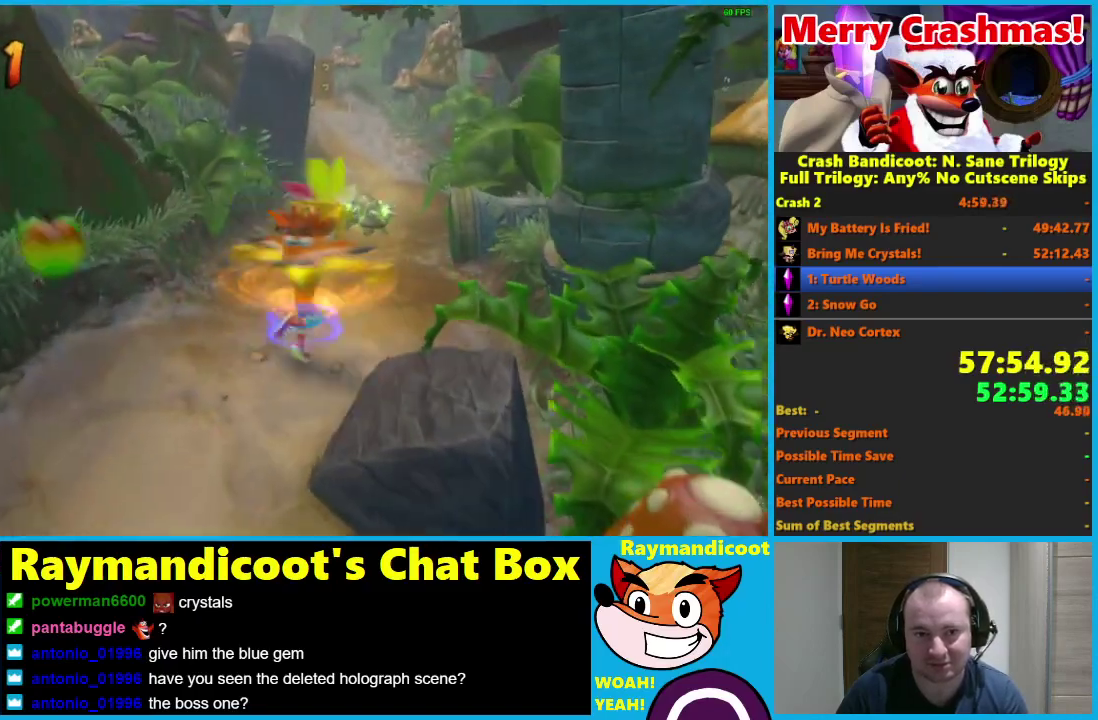
{"buttons": [], "left_stick": "up", "right_stick": "center", "events": [[350, "R1", "down"], [483, "R1", "up"]]}
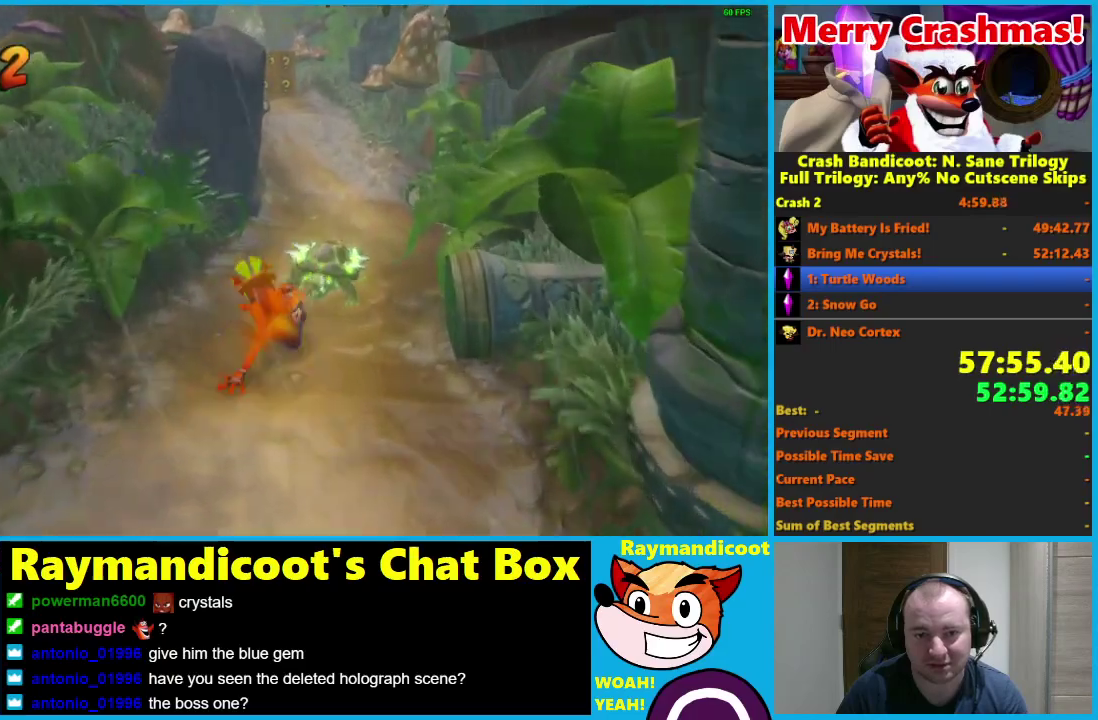
{"buttons": [], "left_stick": "up", "right_stick": "center", "events": [[133, "X", "down"], [233, "X", "up"]]}
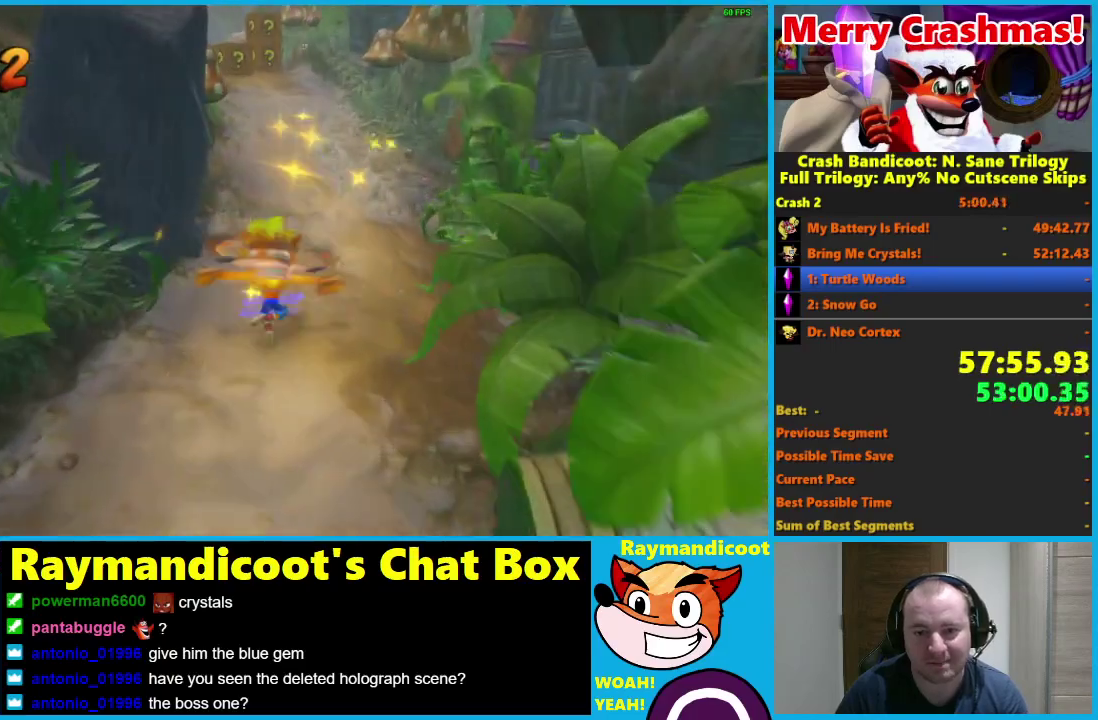
{"buttons": [], "left_stick": "up", "right_stick": "center", "events": [[83, "R1", "down"], [250, "R1", "up"], [367, "X", "down"], [500, "X", "up"]]}
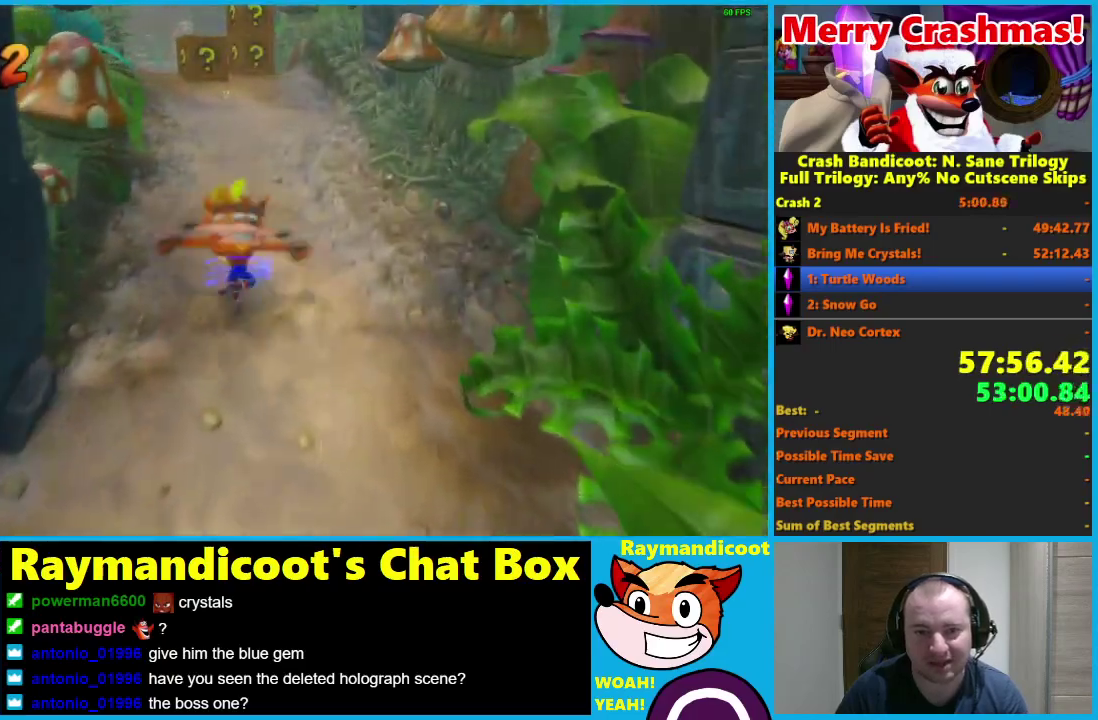
{"buttons": [], "left_stick": "up", "right_stick": "center", "events": [[350, "R1", "down"], [500, "R1", "up"]]}
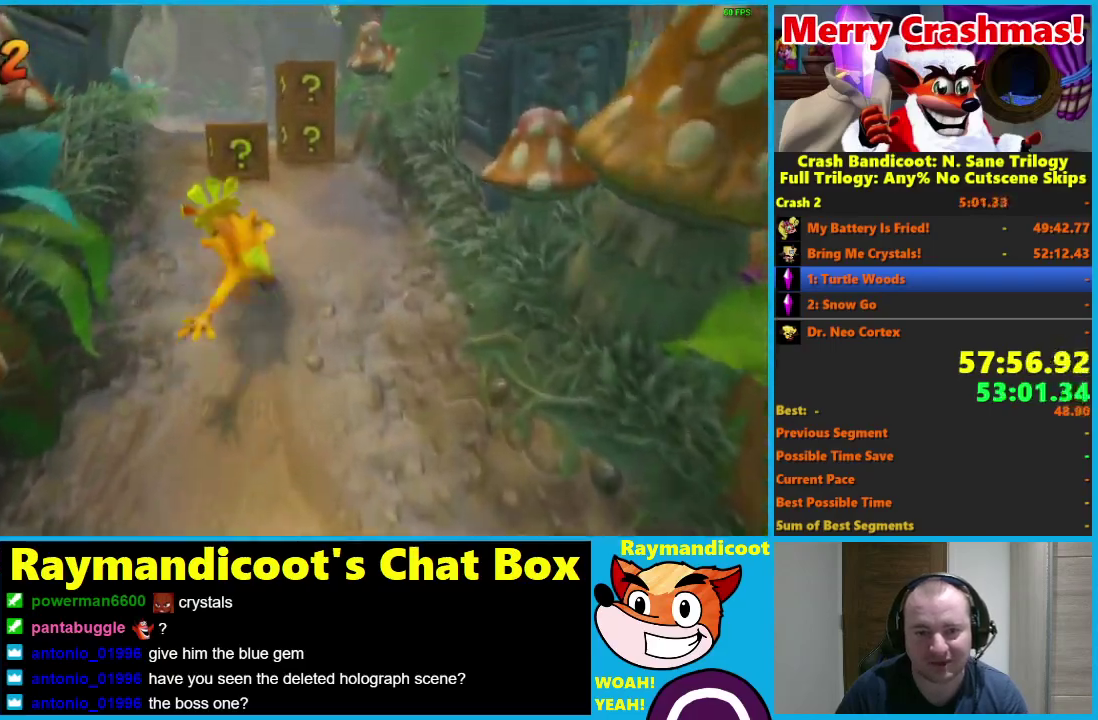
{"buttons": [], "left_stick": "up", "right_stick": "center", "events": [[167, "X", "down"], [267, "X", "up"]]}
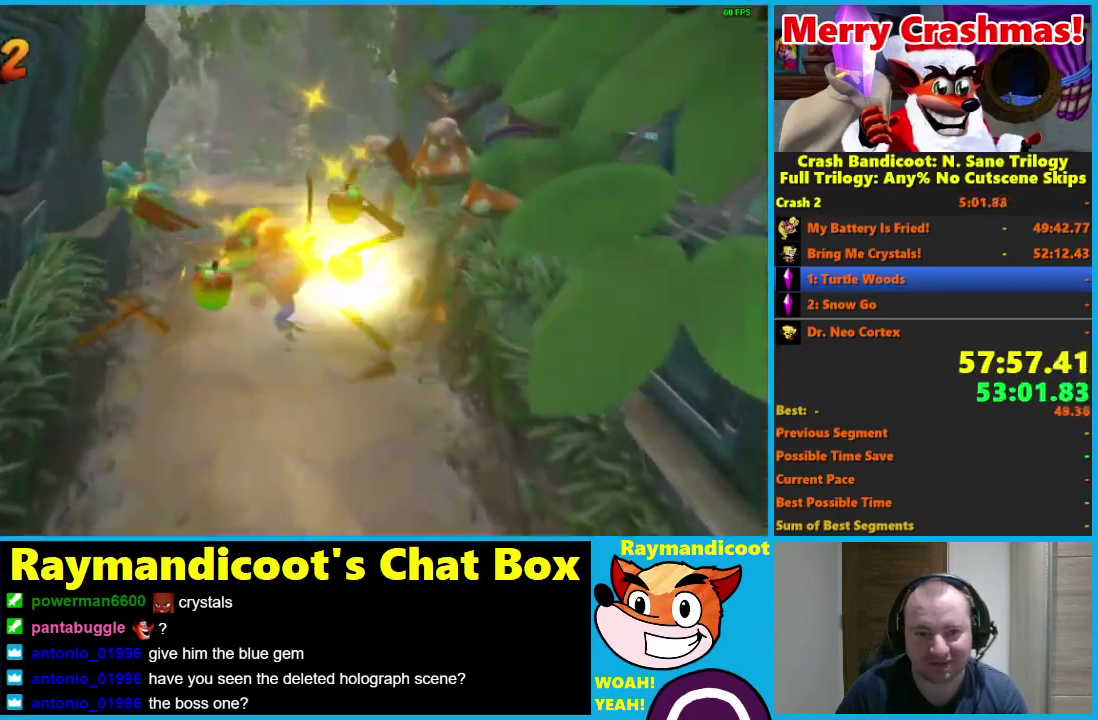
{"buttons": [], "left_stick": "up", "right_stick": "center", "events": [[117, "R1", "down"], [250, "R1", "up"], [333, "X", "down"], [417, "X", "up"]]}
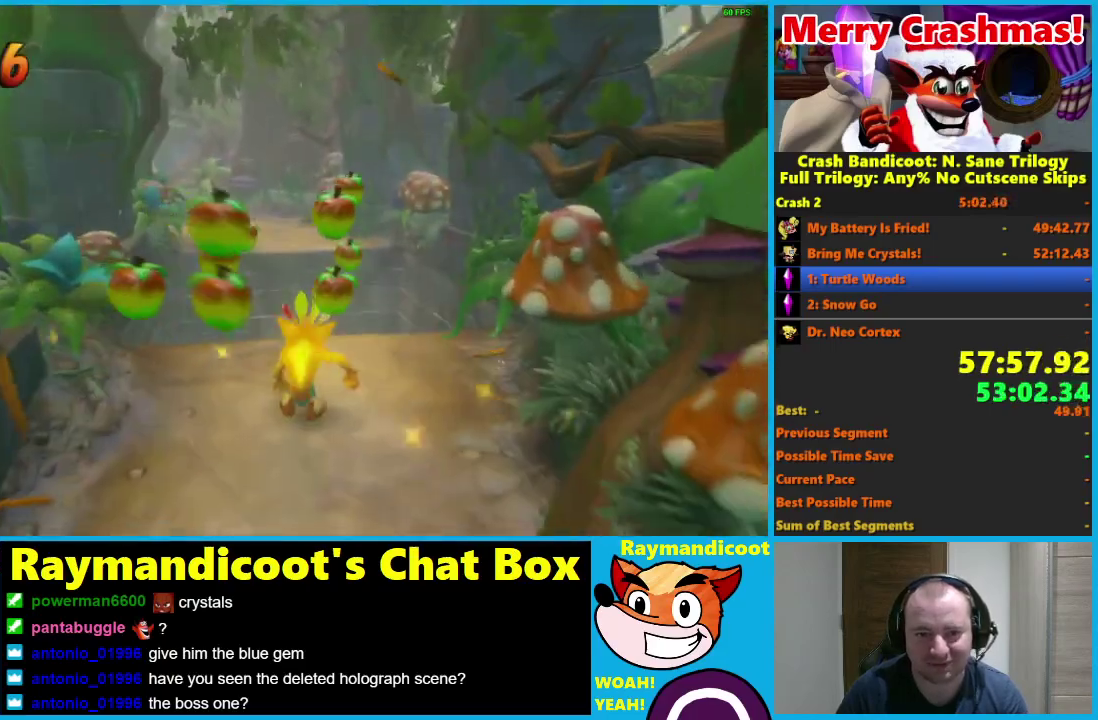
{"buttons": ["R1"], "left_stick": "up", "right_stick": "center", "events": [[150, "left_stick", "up-left"], [383, "left_stick", "up"], [500, "R1", "down"]]}
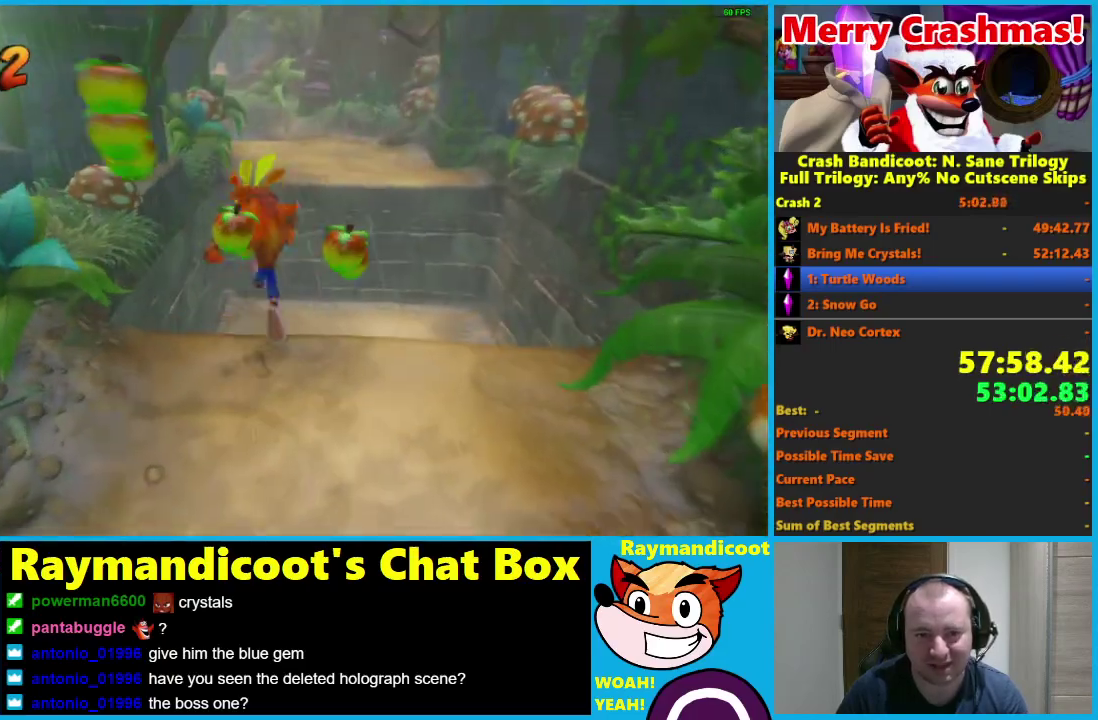
{"buttons": ["A", "X", "R1"], "left_stick": "up", "right_stick": "center", "events": [[133, "A", "down"], [183, "X", "down"]]}
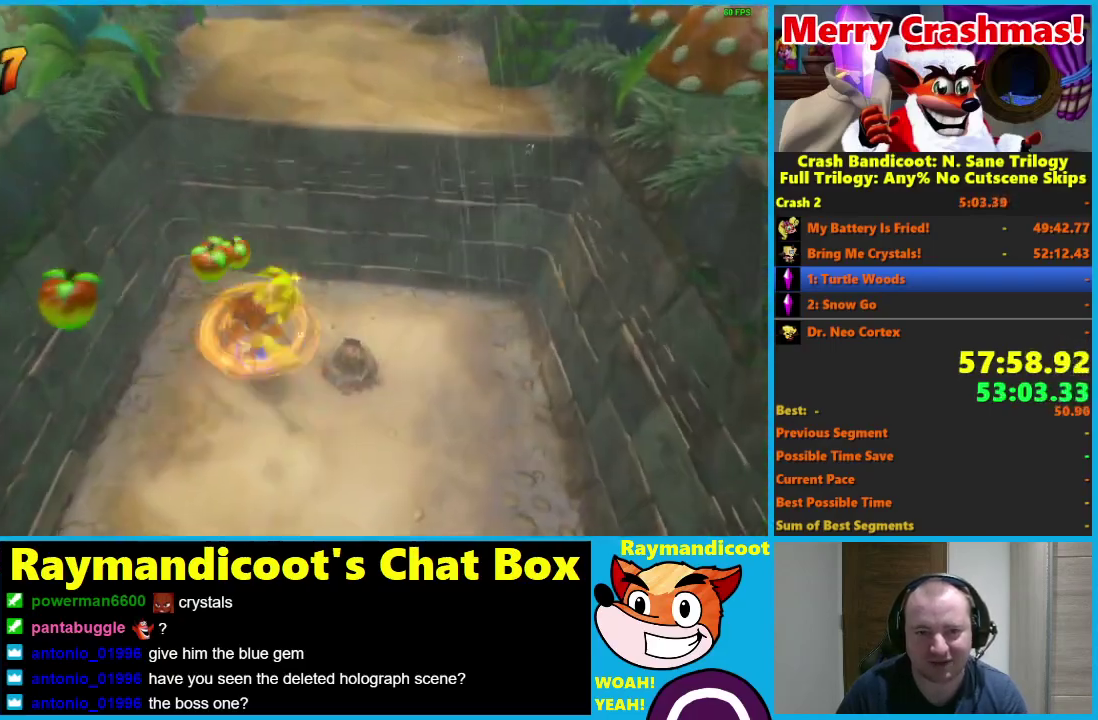
{"buttons": ["A", "R1"], "left_stick": "up", "right_stick": "center", "events": [[17, "X", "up"], [67, "A", "up"], [83, "R1", "up"], [267, "left_stick", "up-left"], [433, "R1", "down"], [433, "left_stick", "up"], [500, "A", "down"]]}